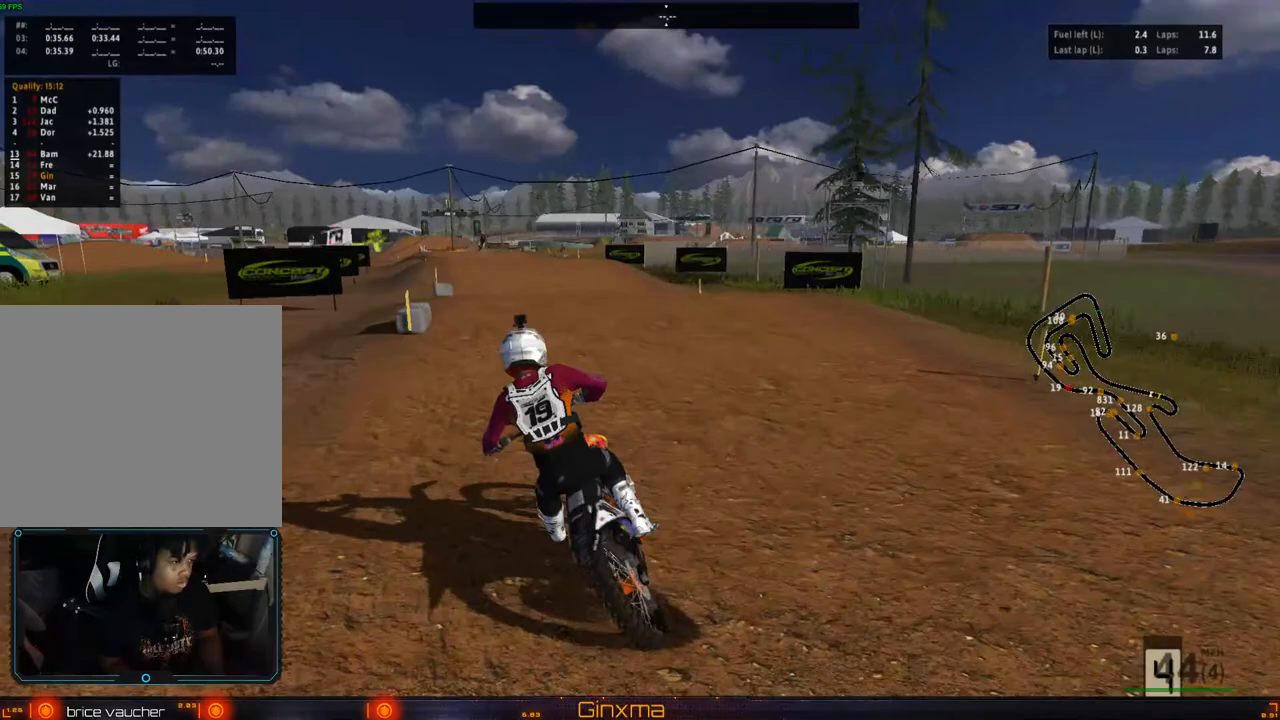
Gameplay with a controller (PlayStation layout); each line is a JSON object with the inputs held at the frame after it. "events" lists button and stick changes between this image and that frame as [ms after this image, input, new state], when the widget could be followed in between.
{"buttons": ["R2"], "left_stick": "up-right", "right_stick": "center", "events": [[17, "CROSS", "down"], [183, "CROSS", "up"], [433, "left_stick", "up-right"]]}
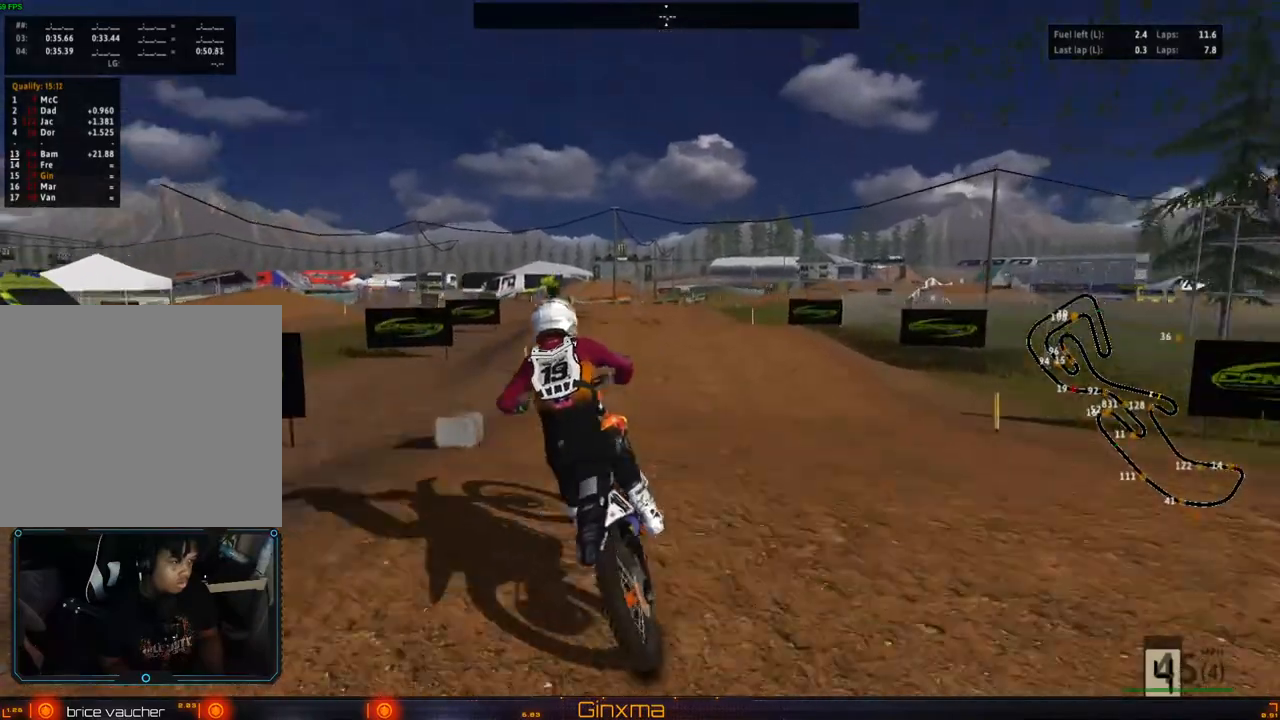
{"buttons": [], "left_stick": "center", "right_stick": "center", "events": [[450, "R2", "up"], [467, "left_stick", "center"]]}
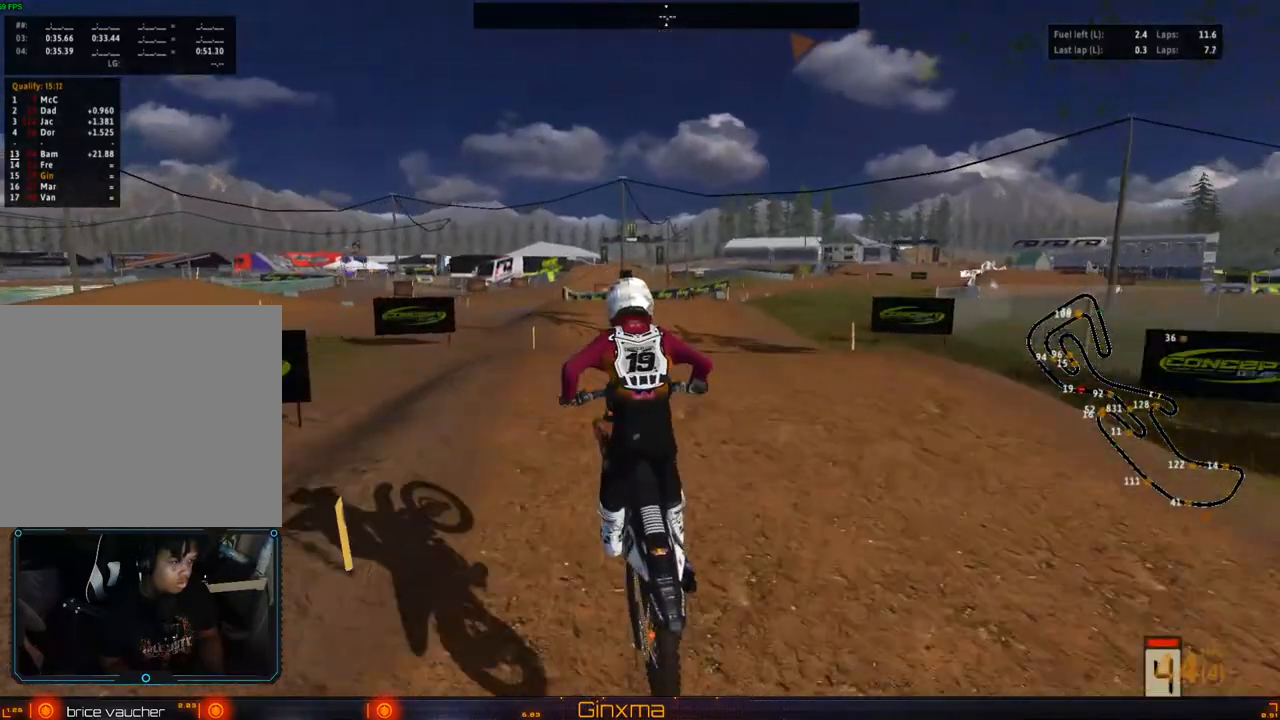
{"buttons": ["R2"], "left_stick": "up-right", "right_stick": "center", "events": [[33, "R2", "down"], [83, "left_stick", "down"], [450, "left_stick", "up-right"]]}
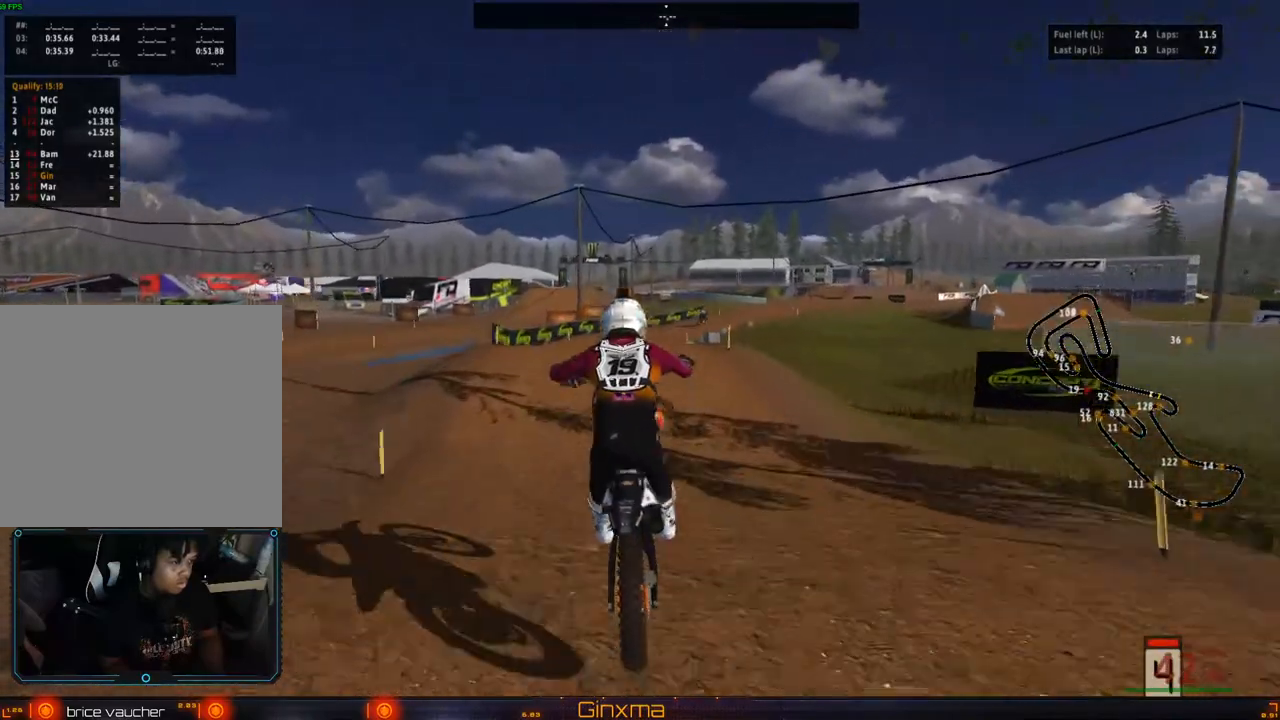
{"buttons": ["R2"], "left_stick": "up-right", "right_stick": "center", "events": [[200, "left_stick", "right"], [433, "left_stick", "up-right"]]}
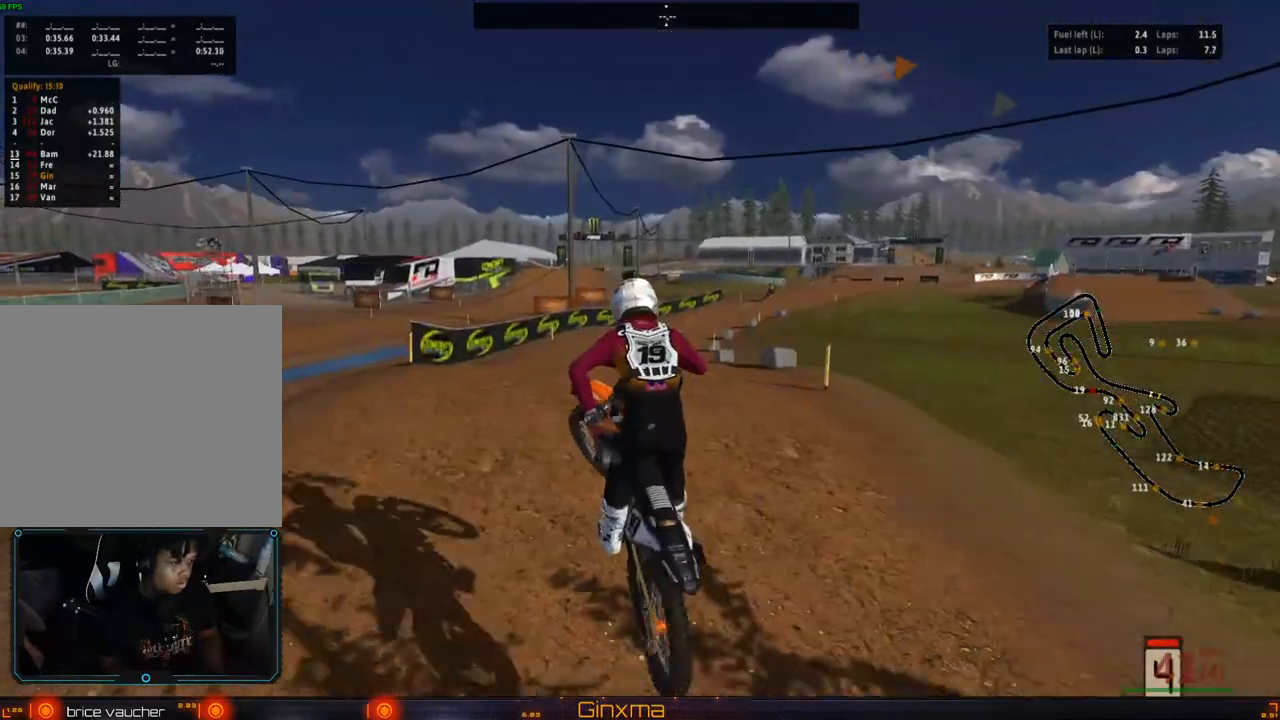
{"buttons": [], "left_stick": "up-right", "right_stick": "center", "events": [[100, "left_stick", "center"], [150, "left_stick", "down"], [300, "left_stick", "up-right"], [467, "R2", "up"]]}
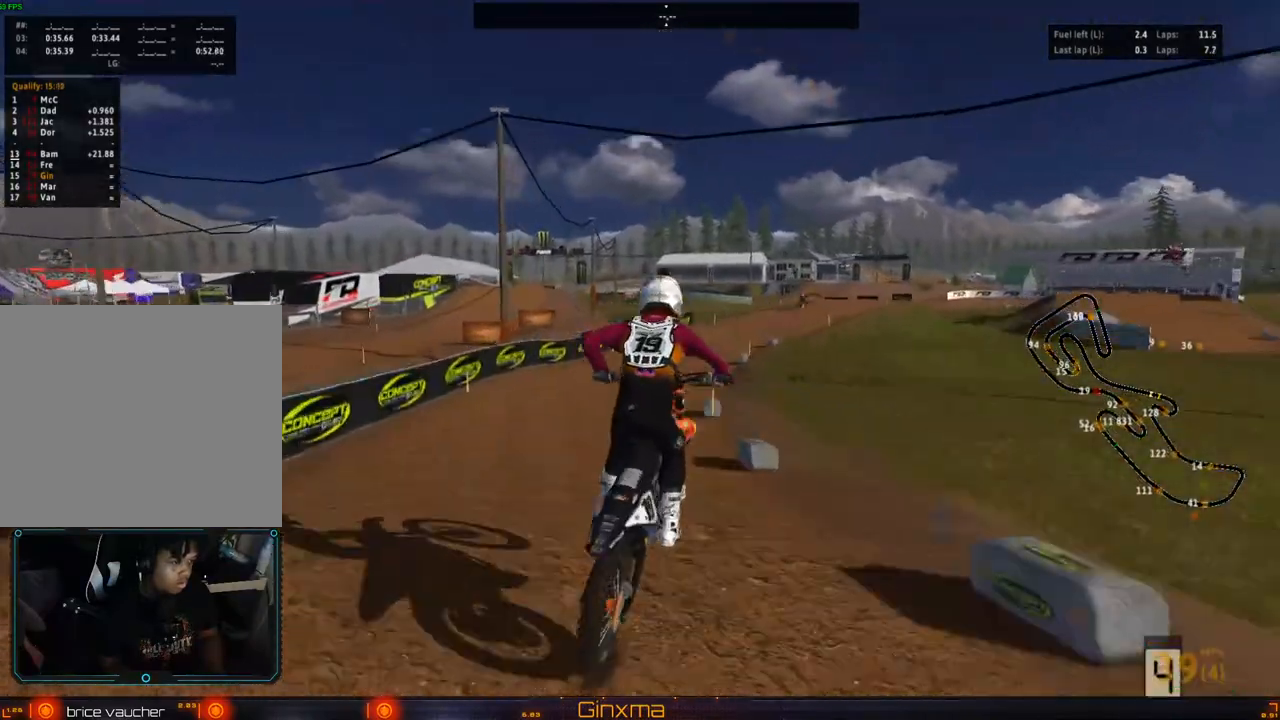
{"buttons": ["R2"], "left_stick": "up-right", "right_stick": "center", "events": [[133, "left_stick", "up"], [283, "left_stick", "up-right"], [350, "R2", "down"]]}
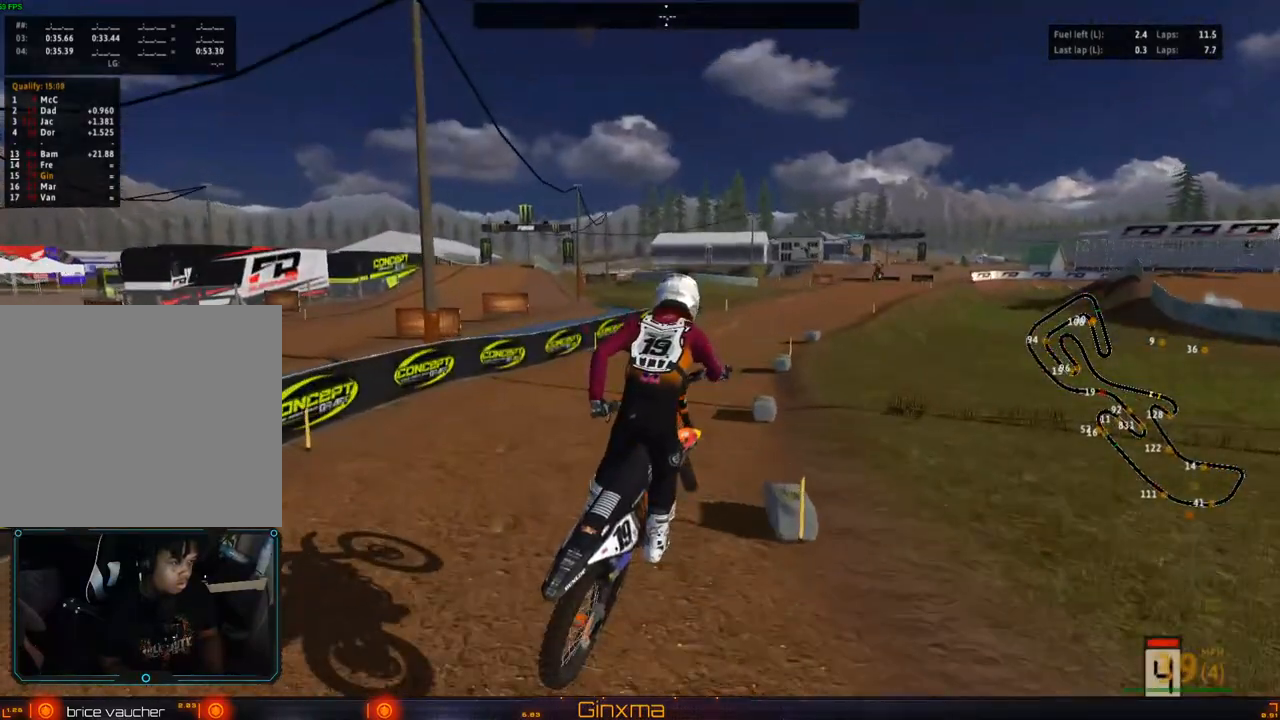
{"buttons": ["CROSS", "R2"], "left_stick": "down", "right_stick": "center", "events": [[117, "CROSS", "down"], [233, "left_stick", "center"], [267, "CROSS", "up"], [333, "left_stick", "down"], [483, "CROSS", "down"]]}
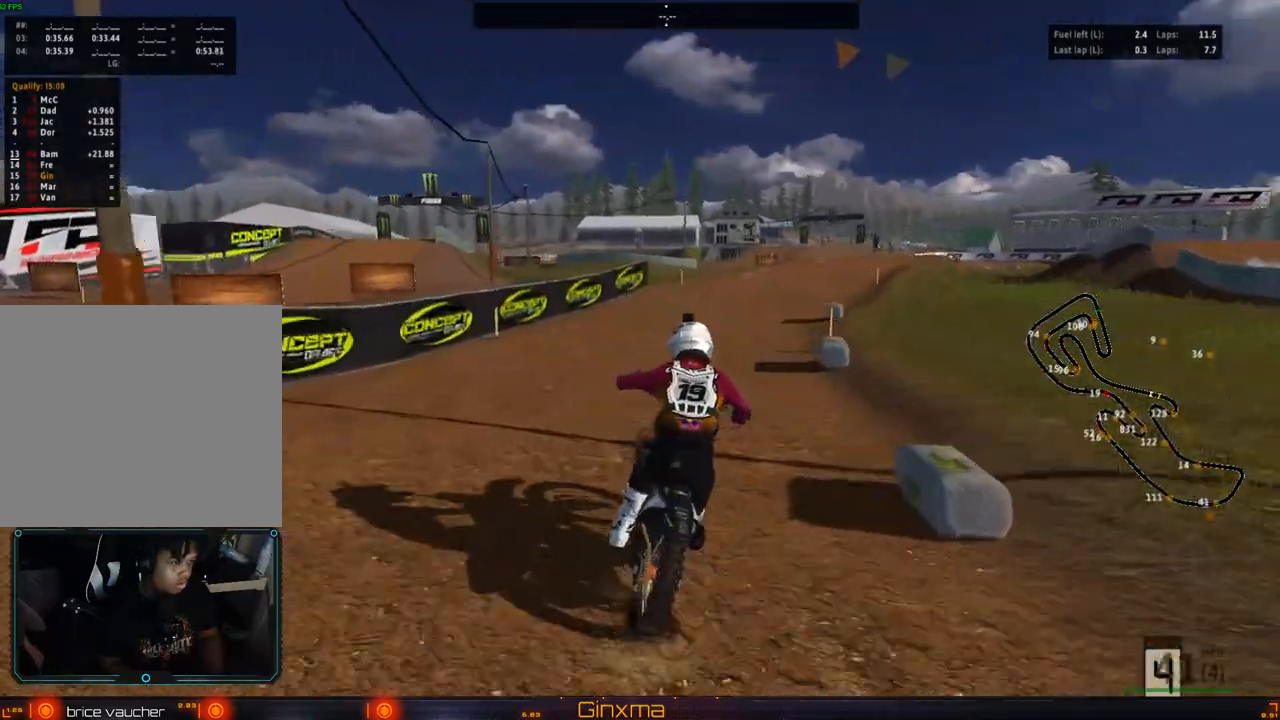
{"buttons": ["R2"], "left_stick": "down-right", "right_stick": "center", "events": [[133, "CROSS", "up"], [150, "left_stick", "center"], [300, "left_stick", "down-right"]]}
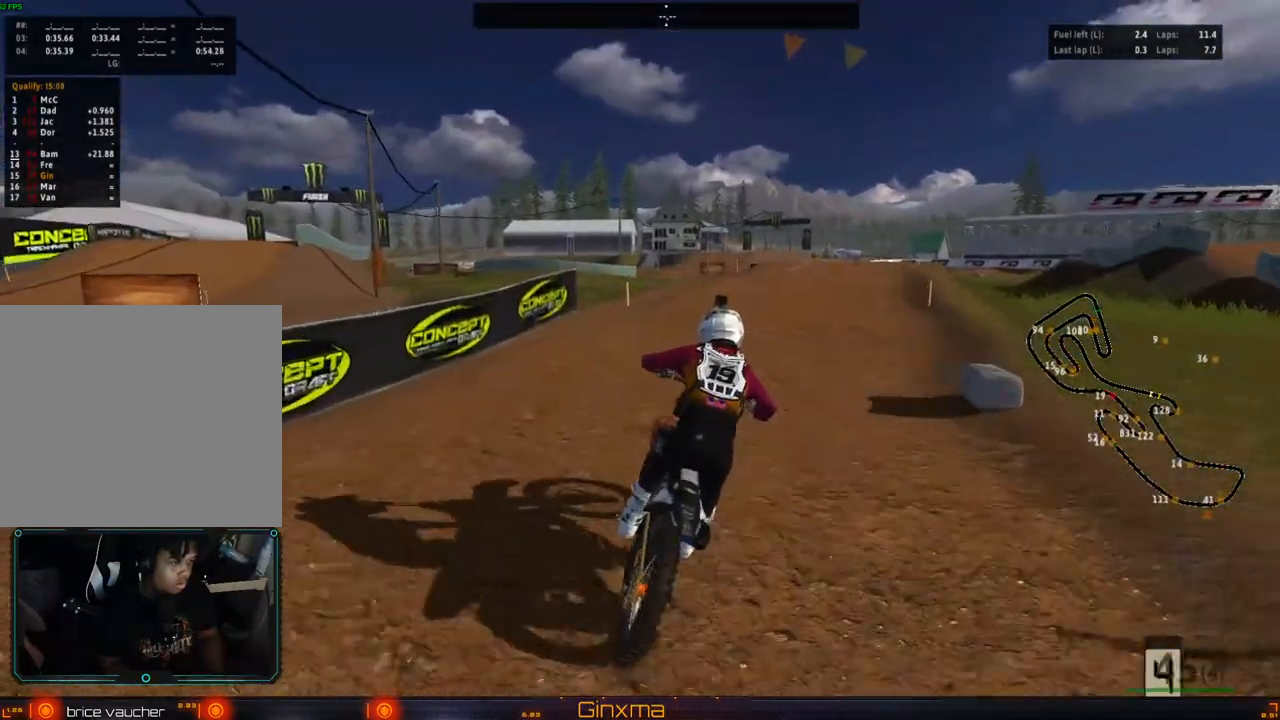
{"buttons": ["R2"], "left_stick": "down-right", "right_stick": "center", "events": [[17, "left_stick", "down"], [183, "left_stick", "down-right"]]}
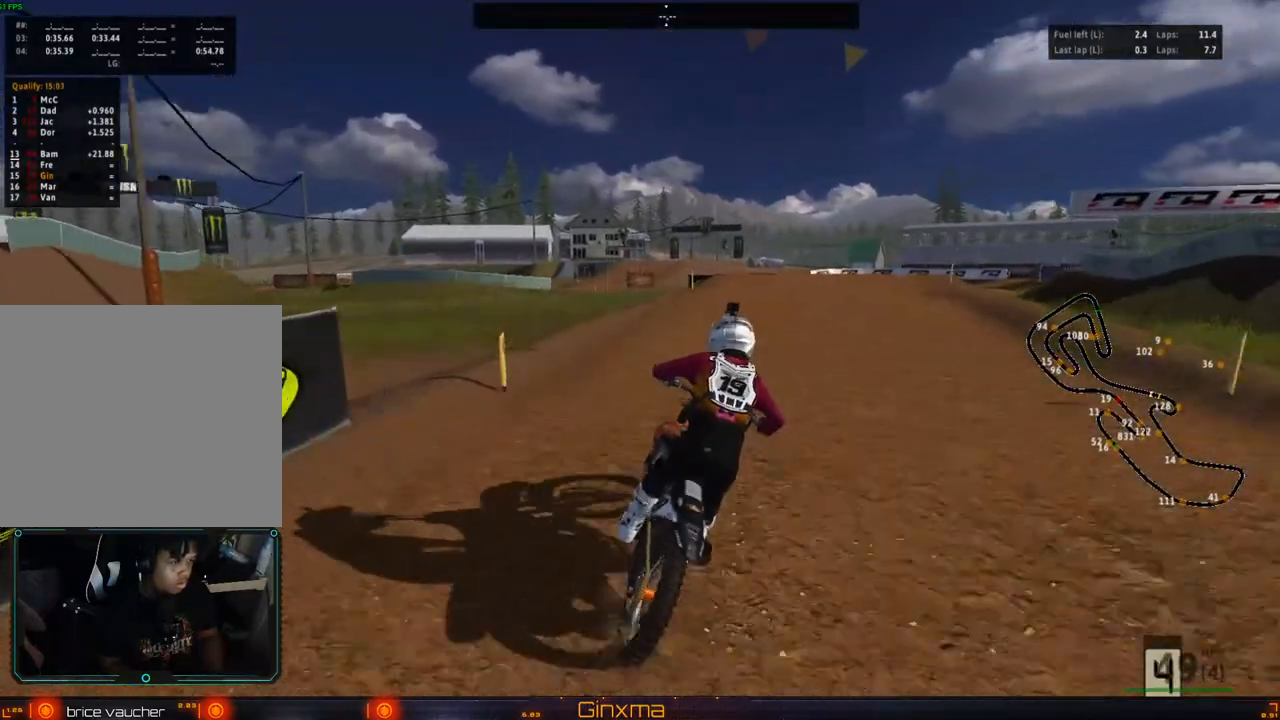
{"buttons": ["R2"], "left_stick": "center", "right_stick": "center", "events": [[117, "left_stick", "center"], [300, "left_stick", "left"], [450, "left_stick", "center"]]}
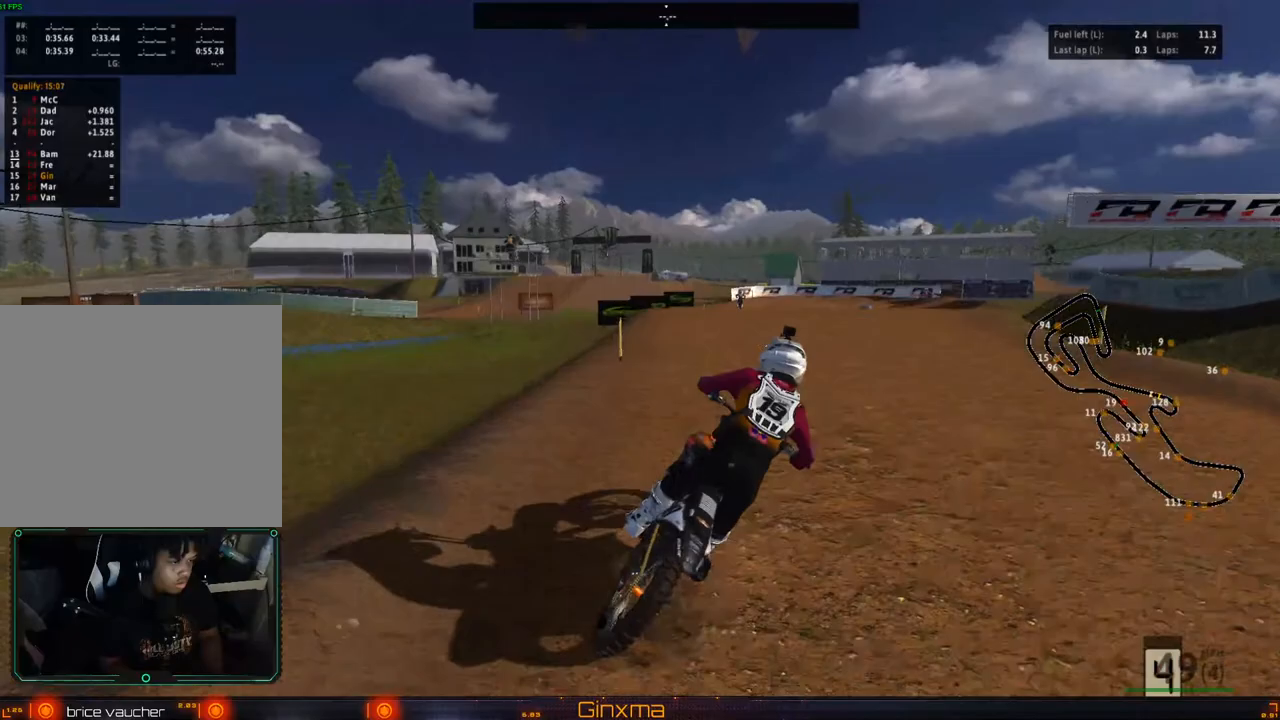
{"buttons": [], "left_stick": "center", "right_stick": "center", "events": [[50, "R2", "up"], [100, "left_stick", "left"], [150, "TRIANGLE", "down"], [267, "TRIANGLE", "up"], [417, "left_stick", "center"]]}
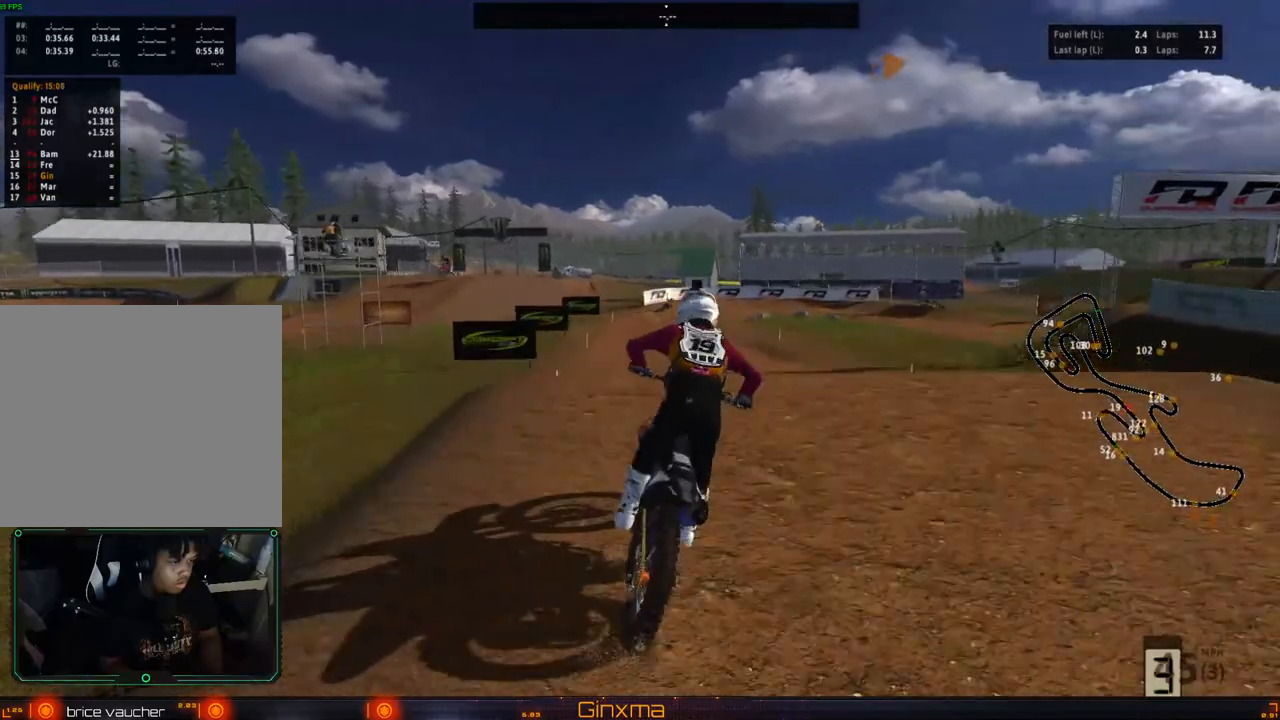
{"buttons": [], "left_stick": "up-left", "right_stick": "center", "events": [[67, "left_stick", "down-right"], [233, "left_stick", "center"], [283, "R2", "down"], [383, "left_stick", "up-left"], [500, "R2", "up"]]}
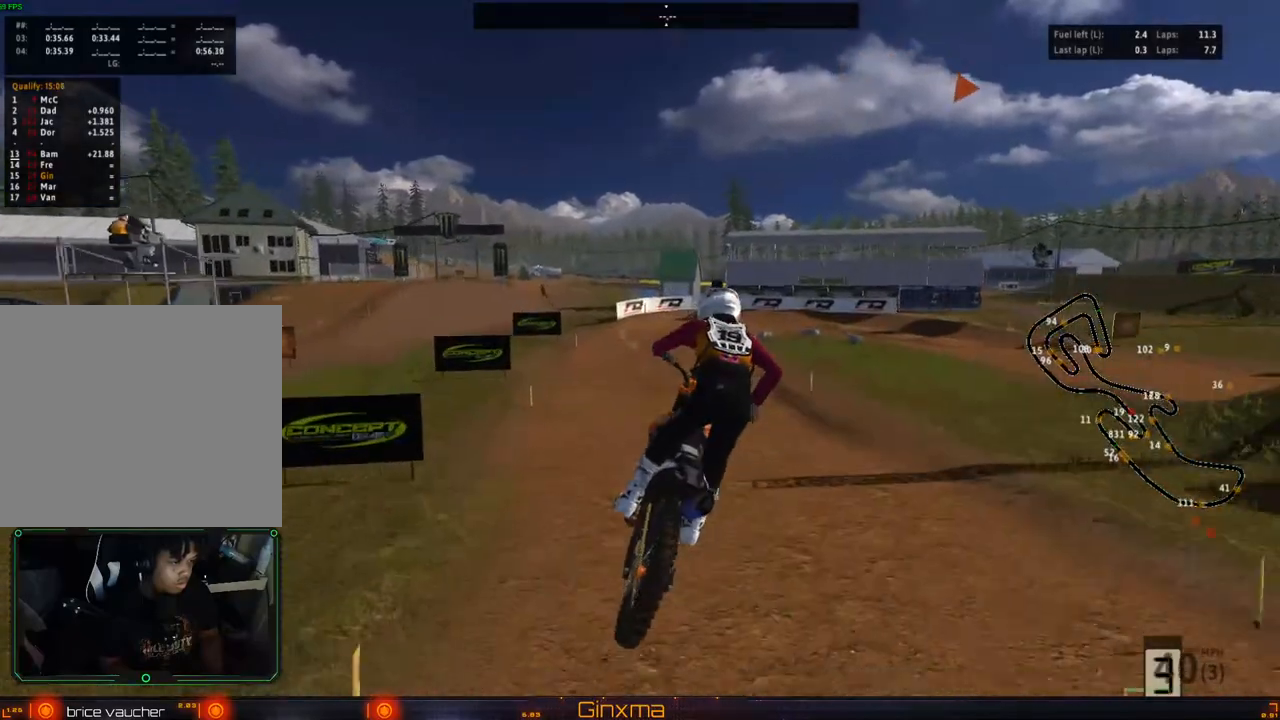
{"buttons": [], "left_stick": "up", "right_stick": "center", "events": [[50, "R2", "down"], [283, "R2", "up"], [283, "left_stick", "up"]]}
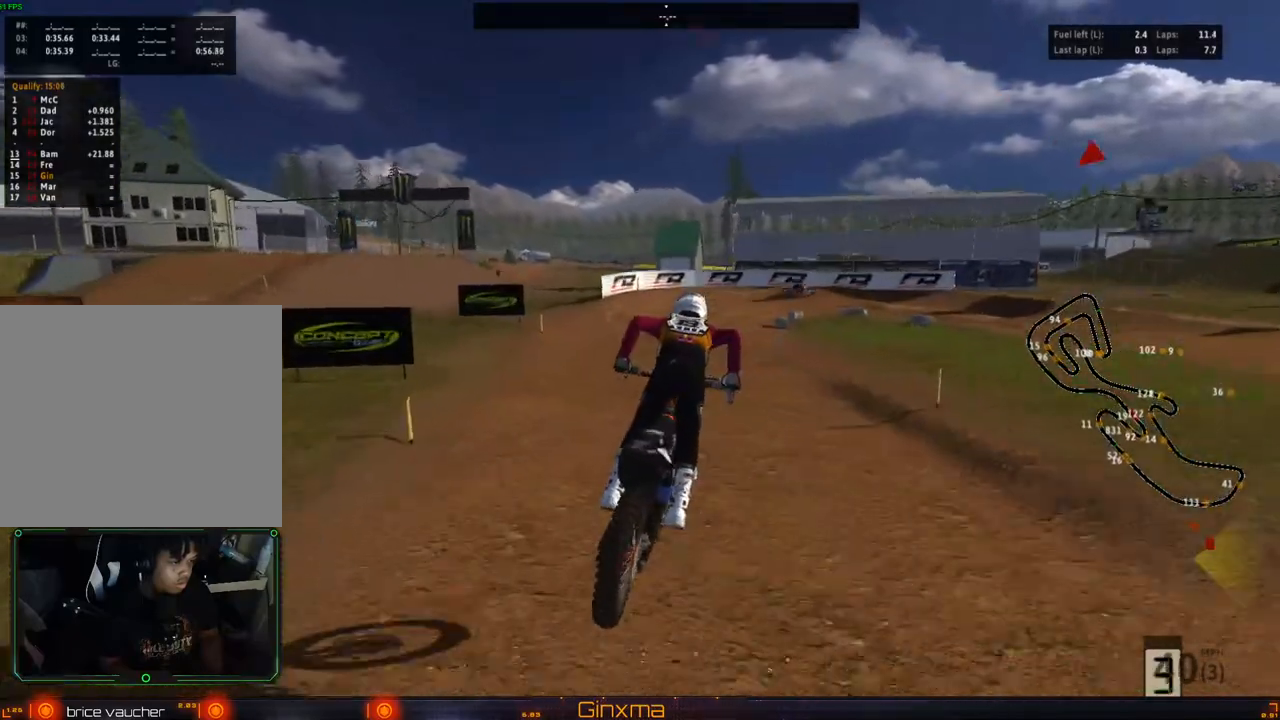
{"buttons": [], "left_stick": "right", "right_stick": "center", "events": [[17, "CROSS", "down"], [17, "left_stick", "center"], [117, "CROSS", "up"], [300, "TRIANGLE", "down"], [367, "TRIANGLE", "up"], [400, "left_stick", "right"]]}
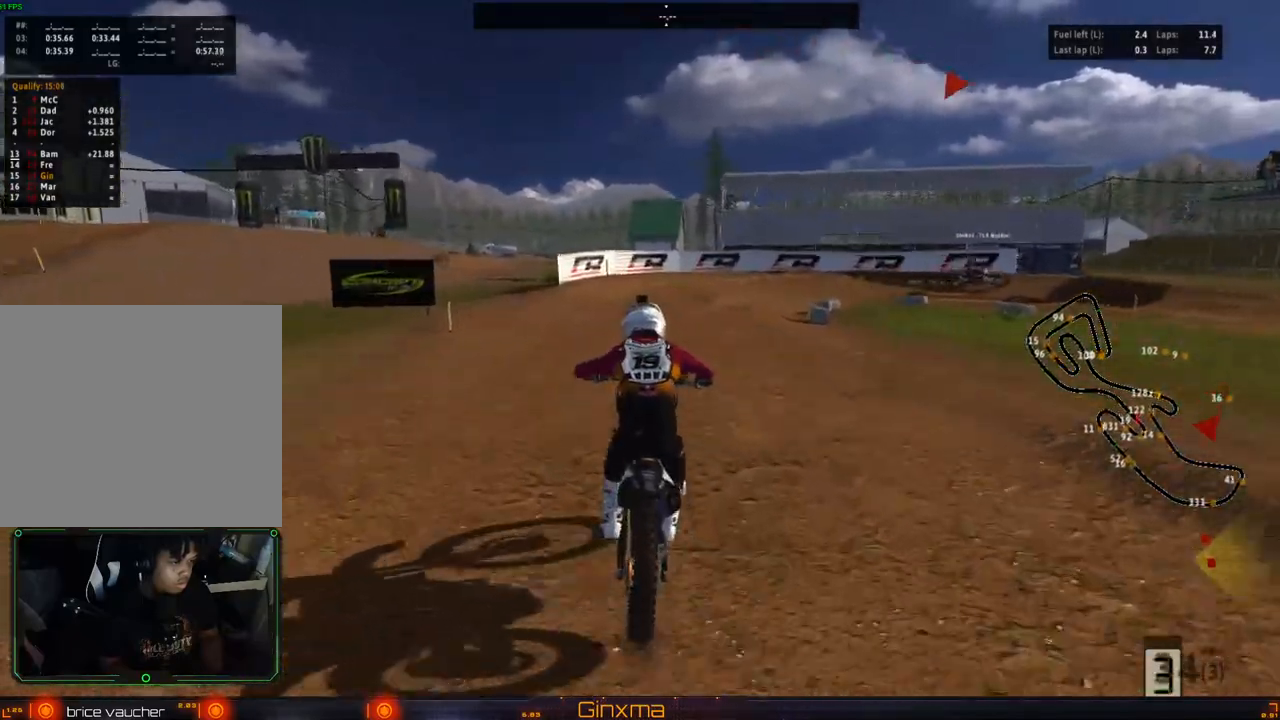
{"buttons": [], "left_stick": "right", "right_stick": "center", "events": [[50, "left_stick", "center"], [100, "L2", "down"], [117, "left_stick", "right"], [217, "L2", "up"], [233, "left_stick", "center"], [400, "left_stick", "right"]]}
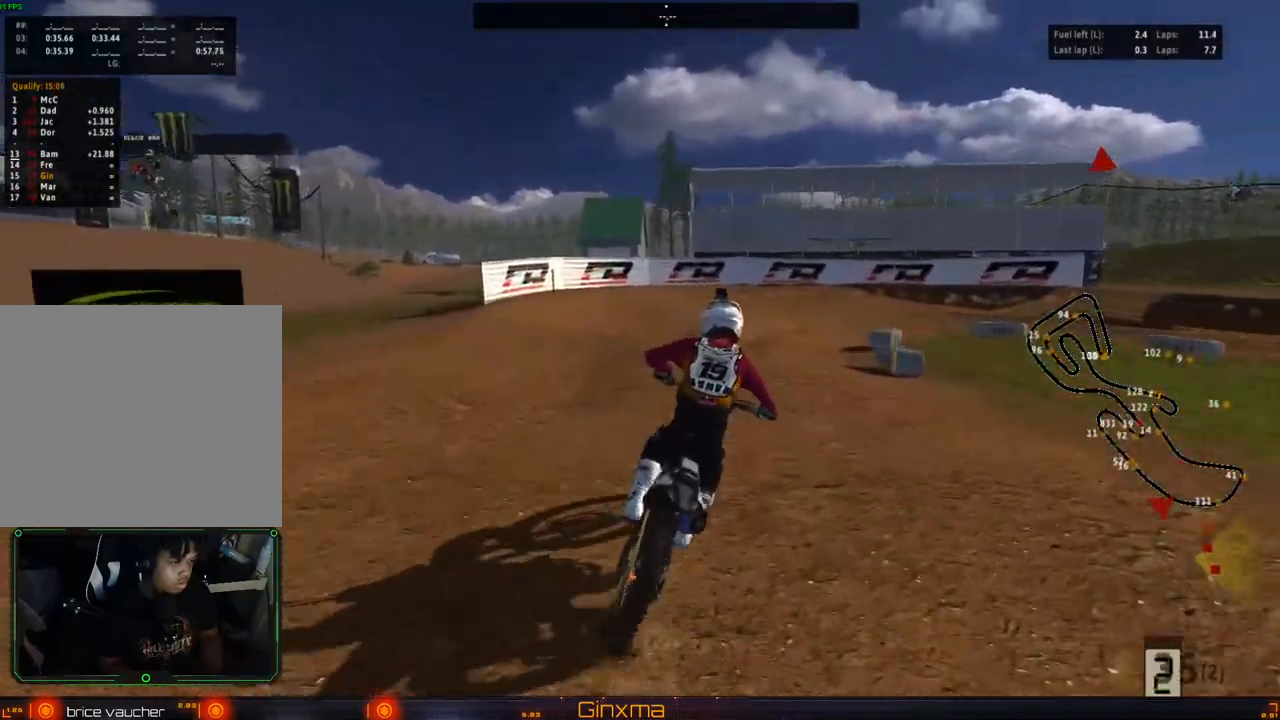
{"buttons": [], "left_stick": "center", "right_stick": "center", "events": [[17, "left_stick", "center"], [200, "left_stick", "right"], [267, "left_stick", "center"]]}
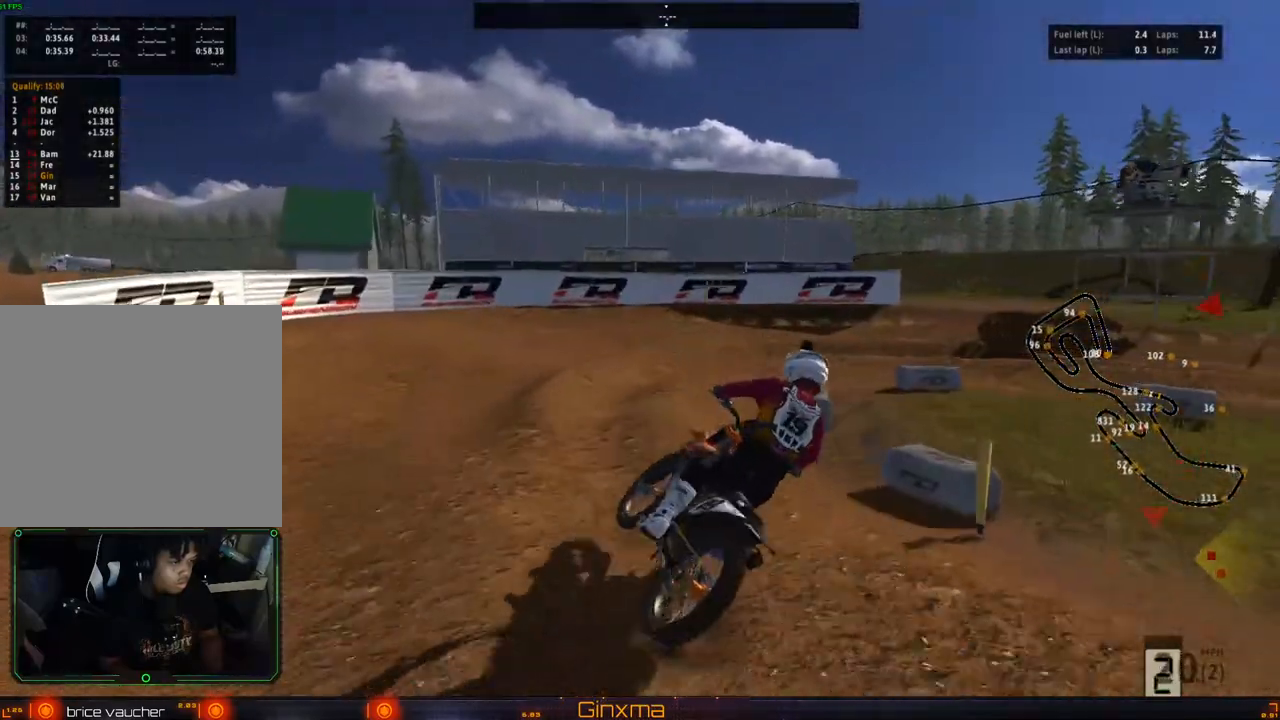
{"buttons": [], "left_stick": "right", "right_stick": "center", "events": [[67, "R2", "down"], [283, "R2", "up"], [500, "left_stick", "right"]]}
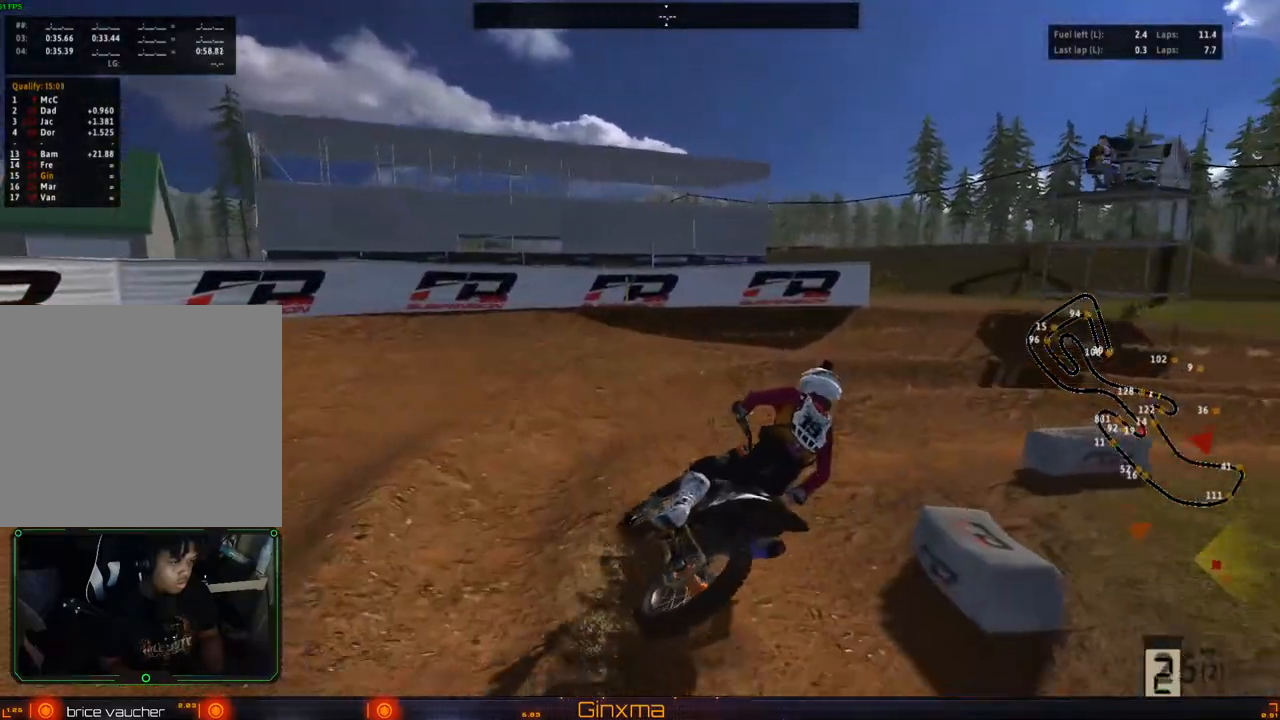
{"buttons": ["R2"], "left_stick": "center", "right_stick": "center", "events": [[117, "left_stick", "center"], [217, "left_stick", "right"], [317, "left_stick", "center"], [383, "left_stick", "left"], [433, "R2", "down"], [500, "left_stick", "center"]]}
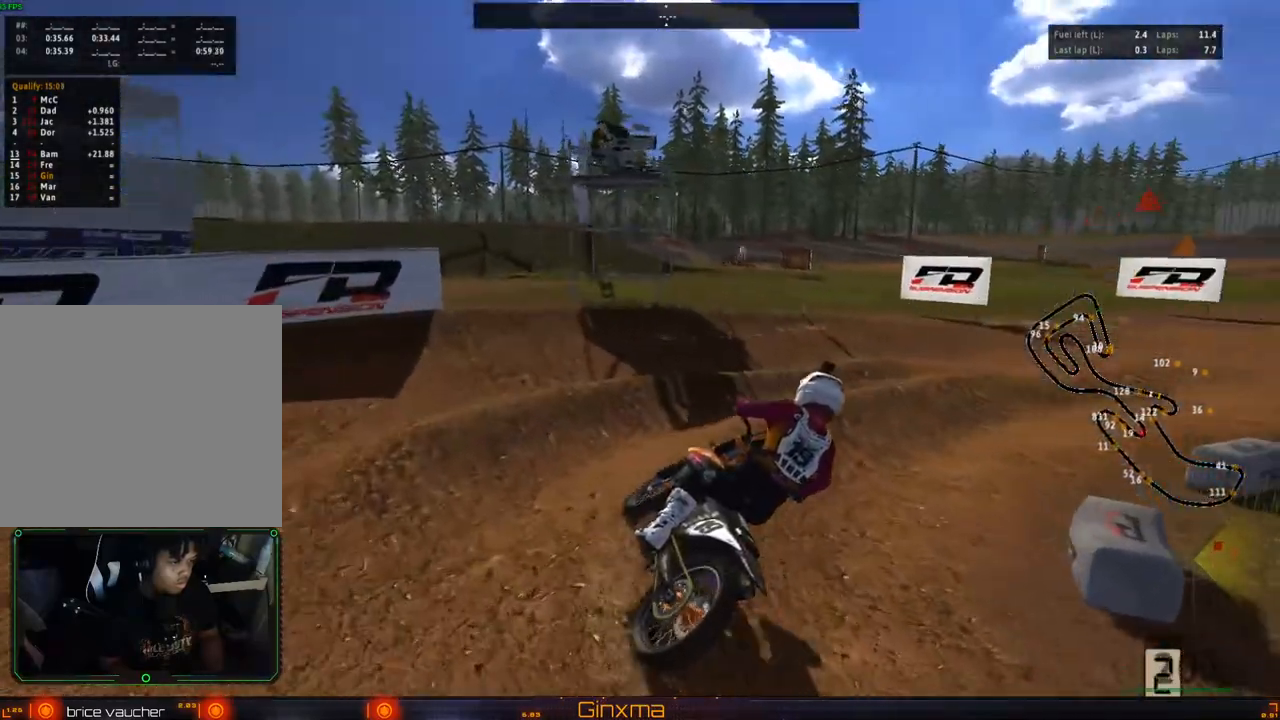
{"buttons": ["R2"], "left_stick": "center", "right_stick": "center", "events": [[83, "R2", "up"], [150, "R2", "down"], [283, "R2", "up"], [317, "left_stick", "down-right"], [383, "R2", "down"], [417, "left_stick", "center"]]}
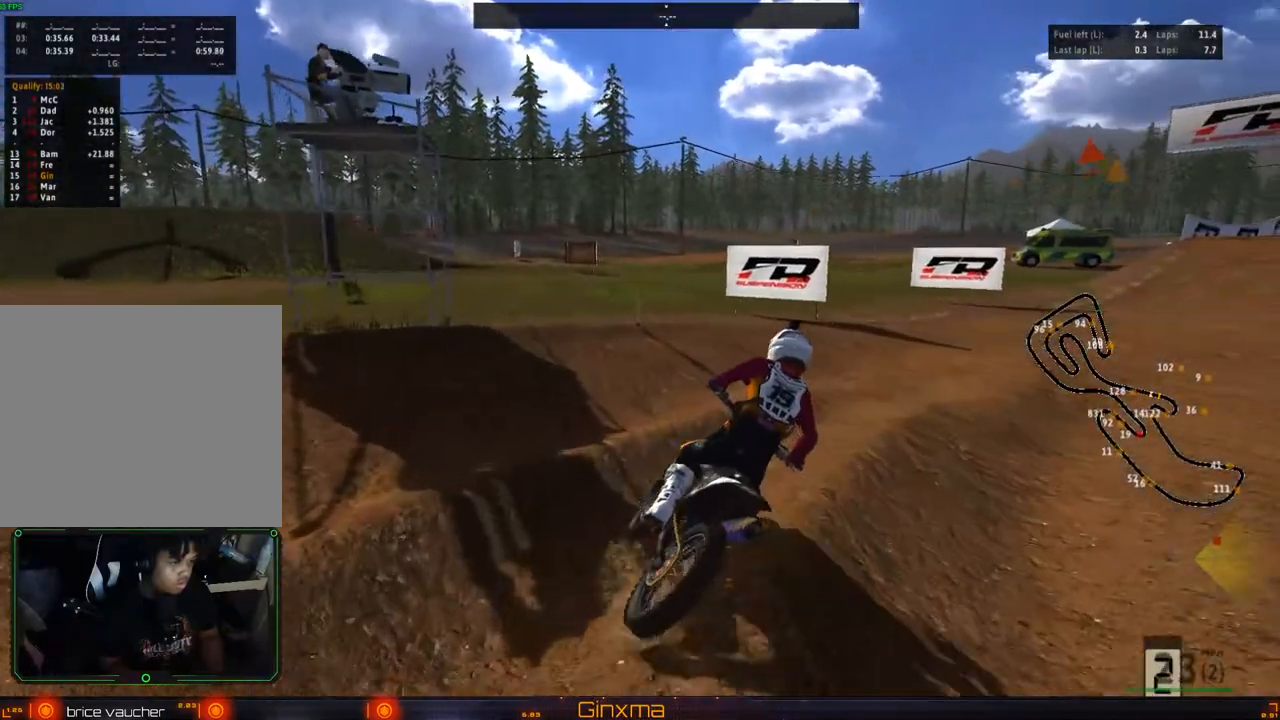
{"buttons": ["R2"], "left_stick": "up-left", "right_stick": "center", "events": [[33, "R2", "up"], [50, "left_stick", "right"], [83, "R2", "down"], [133, "left_stick", "center"], [200, "left_stick", "up-left"], [417, "R2", "up"], [450, "R2", "down"]]}
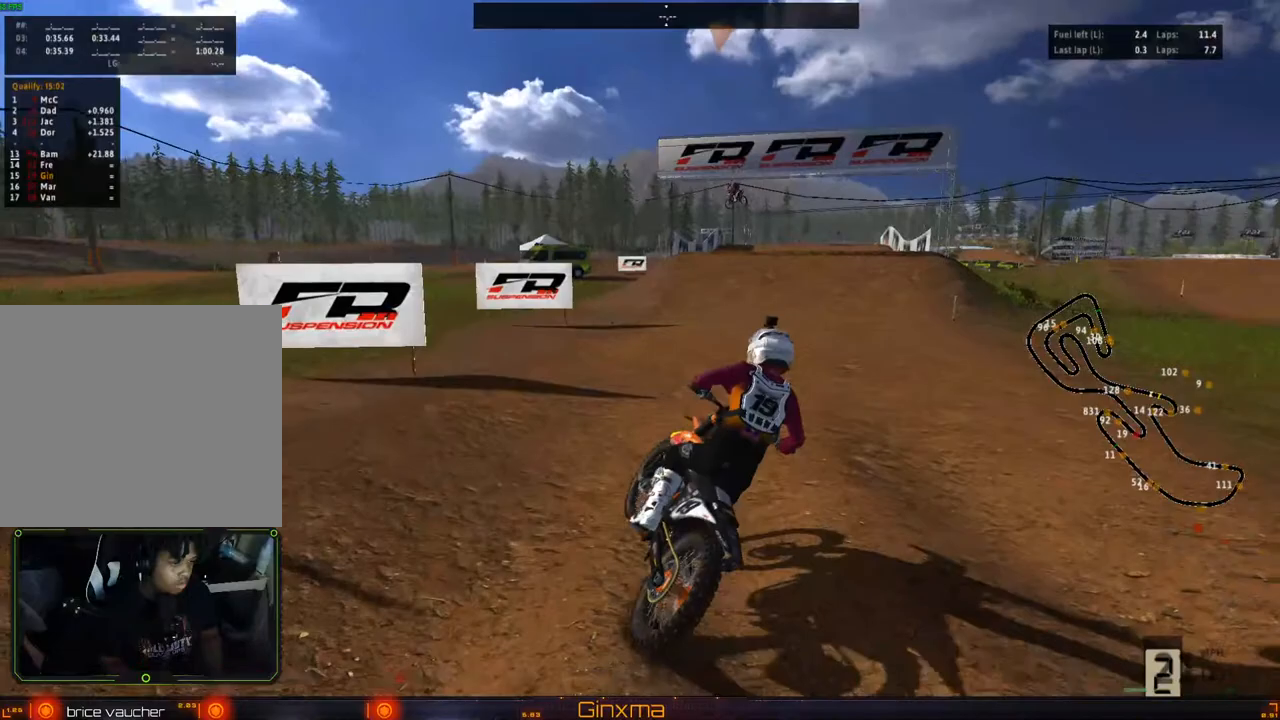
{"buttons": ["R2"], "left_stick": "up-left", "right_stick": "center", "events": [[50, "left_stick", "center"], [100, "R2", "up"], [167, "left_stick", "right"], [183, "R2", "down"], [267, "left_stick", "center"], [383, "left_stick", "up"], [500, "left_stick", "up-left"]]}
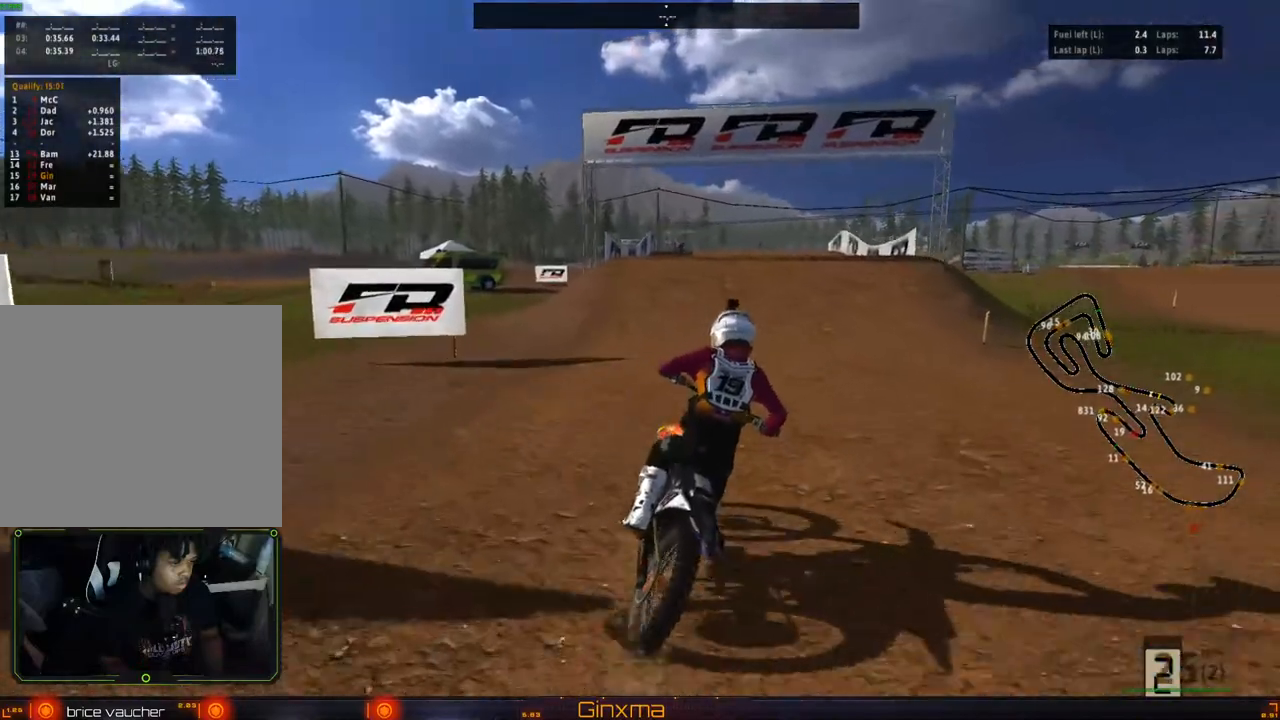
{"buttons": [], "left_stick": "up-left", "right_stick": "center", "events": [[417, "R2", "up"]]}
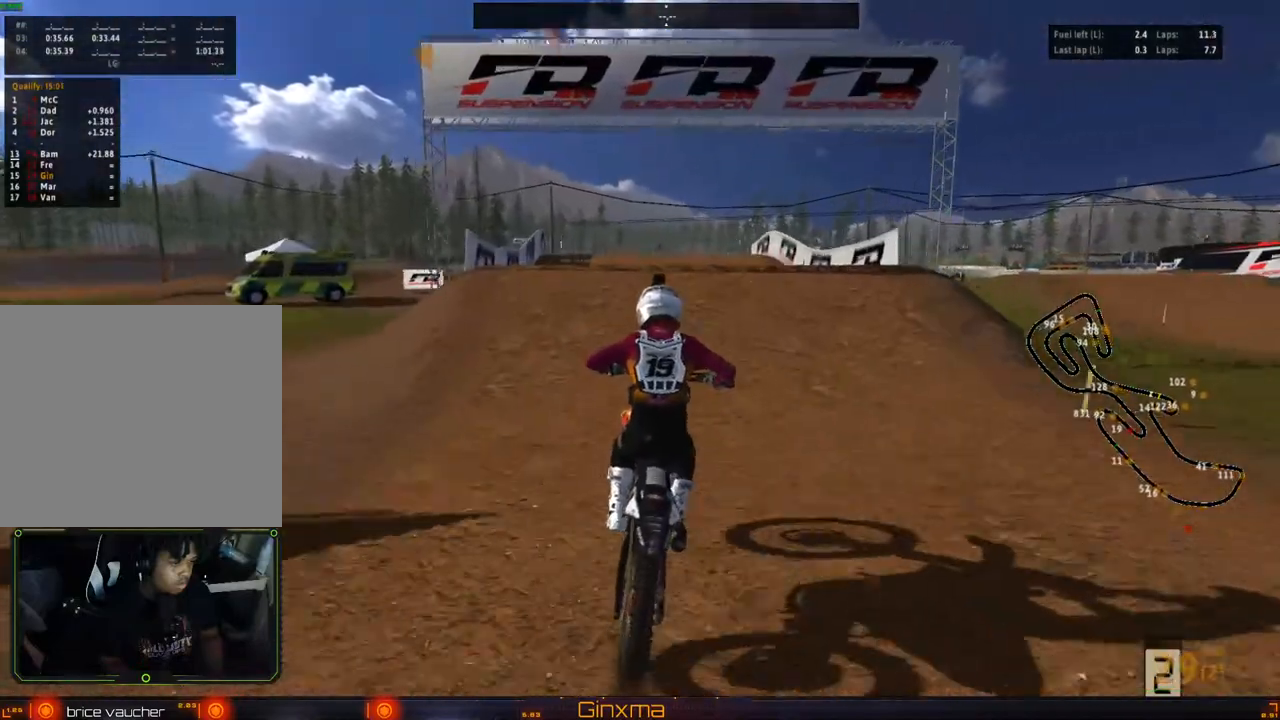
{"buttons": ["R2"], "left_stick": "left", "right_stick": "center", "events": [[17, "R2", "down"], [17, "left_stick", "center"], [450, "left_stick", "left"]]}
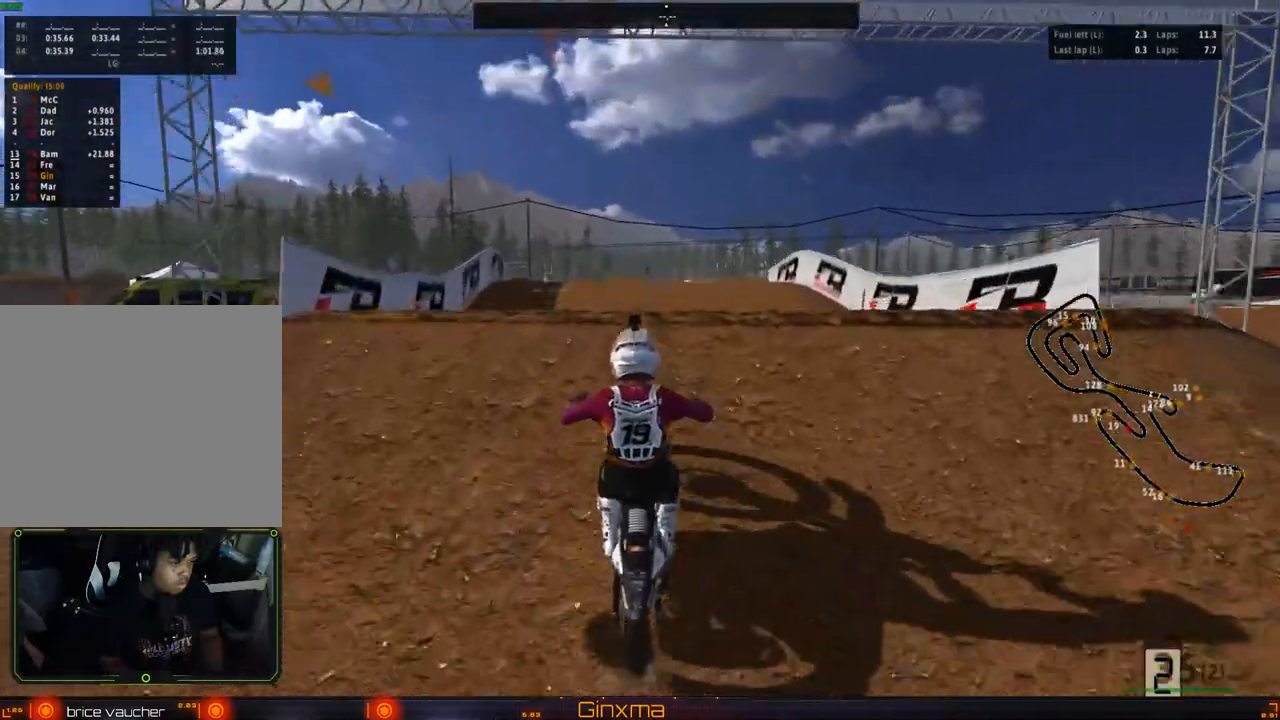
{"buttons": [], "left_stick": "right", "right_stick": "center", "events": [[100, "R2", "up"], [117, "left_stick", "center"], [183, "left_stick", "right"], [350, "CROSS", "down"], [483, "CROSS", "up"]]}
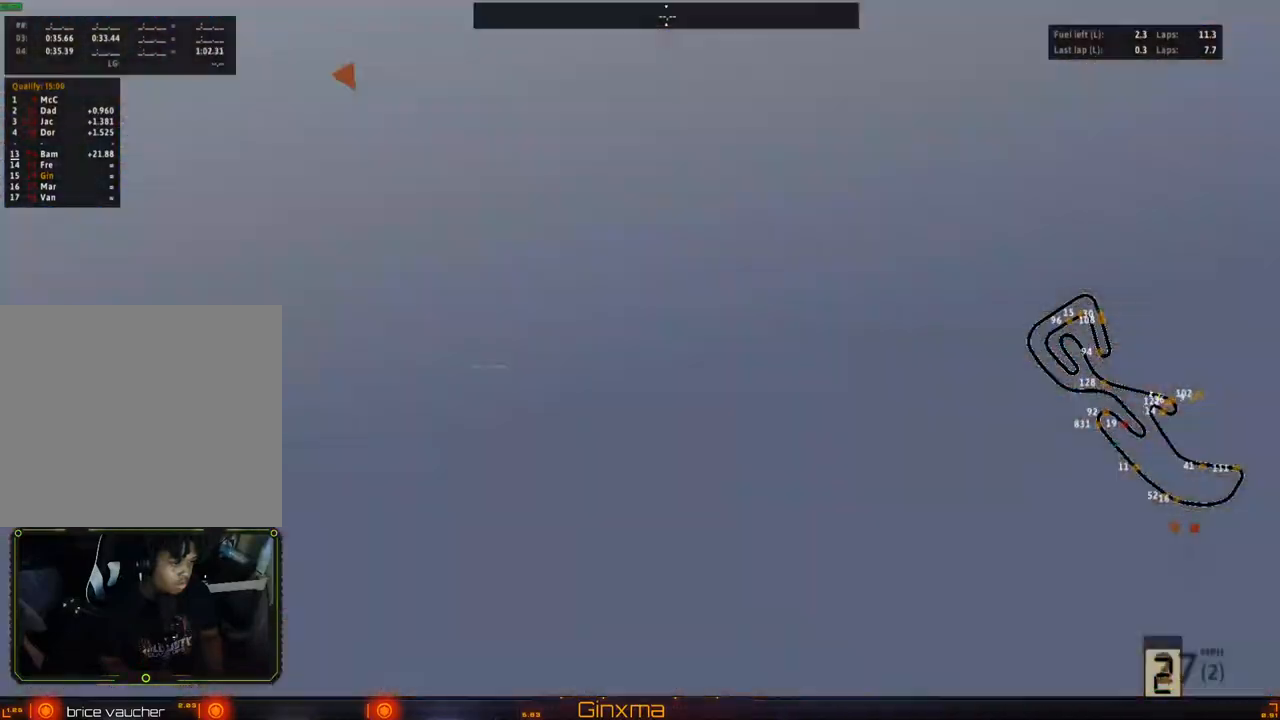
{"buttons": [], "left_stick": "up-right", "right_stick": "center", "events": [[150, "R2", "down"], [283, "left_stick", "up-right"], [350, "R2", "up"]]}
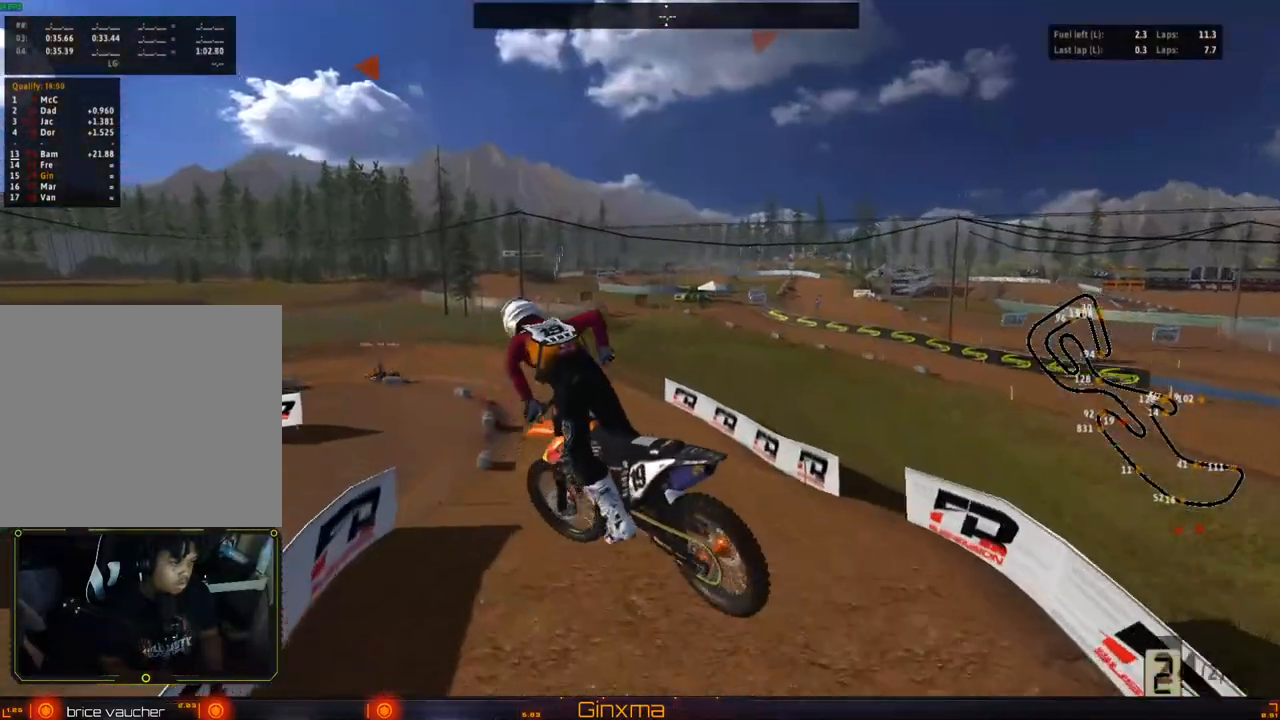
{"buttons": [], "left_stick": "up-left", "right_stick": "center", "events": [[150, "R2", "down"], [250, "left_stick", "up"], [333, "R2", "up"], [433, "left_stick", "up-left"]]}
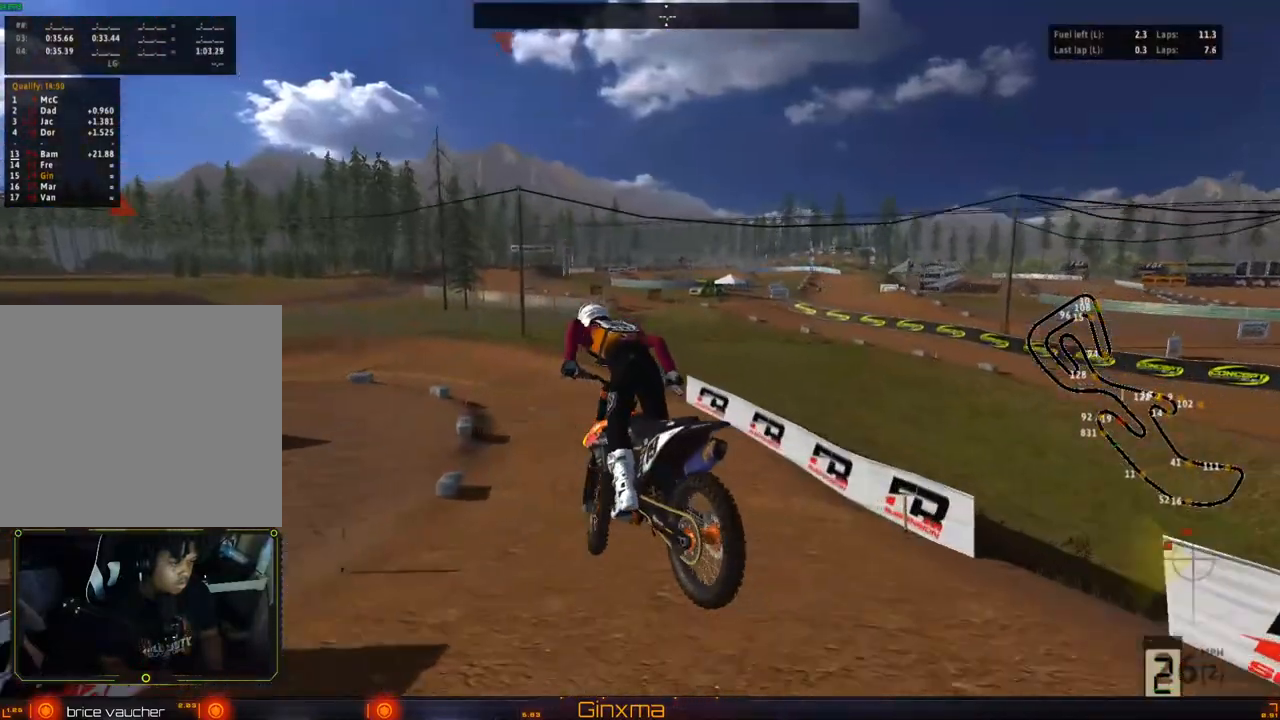
{"buttons": ["R2"], "left_stick": "center", "right_stick": "center", "events": [[150, "CROSS", "down"], [150, "R2", "down"], [317, "CROSS", "up"], [350, "left_stick", "center"]]}
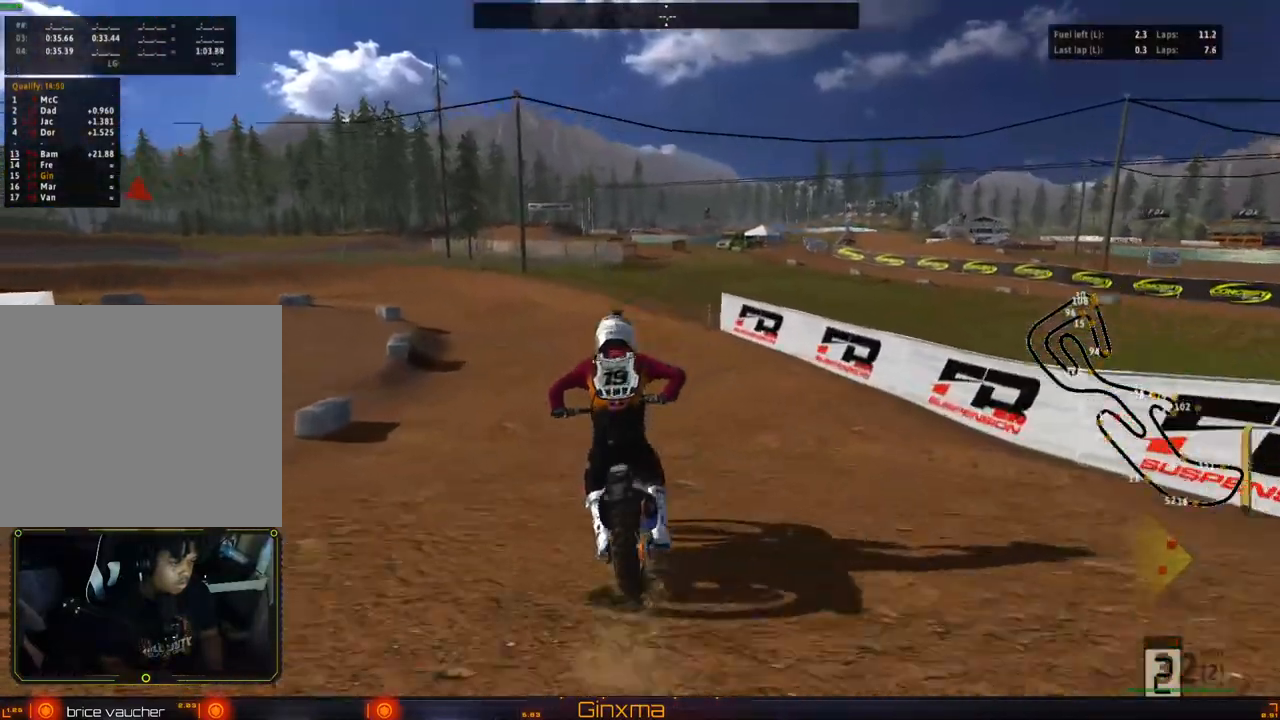
{"buttons": [], "left_stick": "left", "right_stick": "center", "events": [[17, "left_stick", "left"], [100, "left_stick", "center"], [167, "left_stick", "left"], [400, "left_stick", "center"], [467, "R2", "up"], [483, "left_stick", "left"]]}
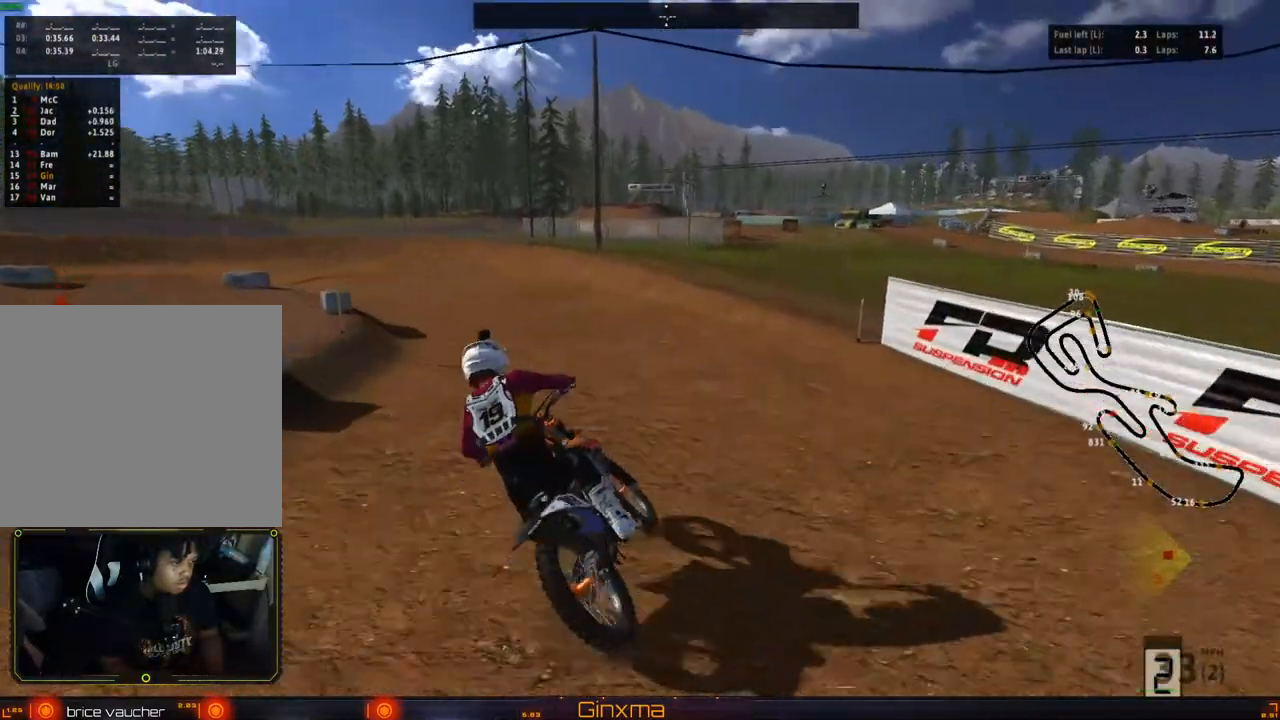
{"buttons": ["R2"], "left_stick": "center", "right_stick": "center", "events": [[67, "R2", "down"], [117, "left_stick", "center"], [200, "R2", "up"], [250, "R2", "down"], [383, "R2", "up"], [483, "R2", "down"]]}
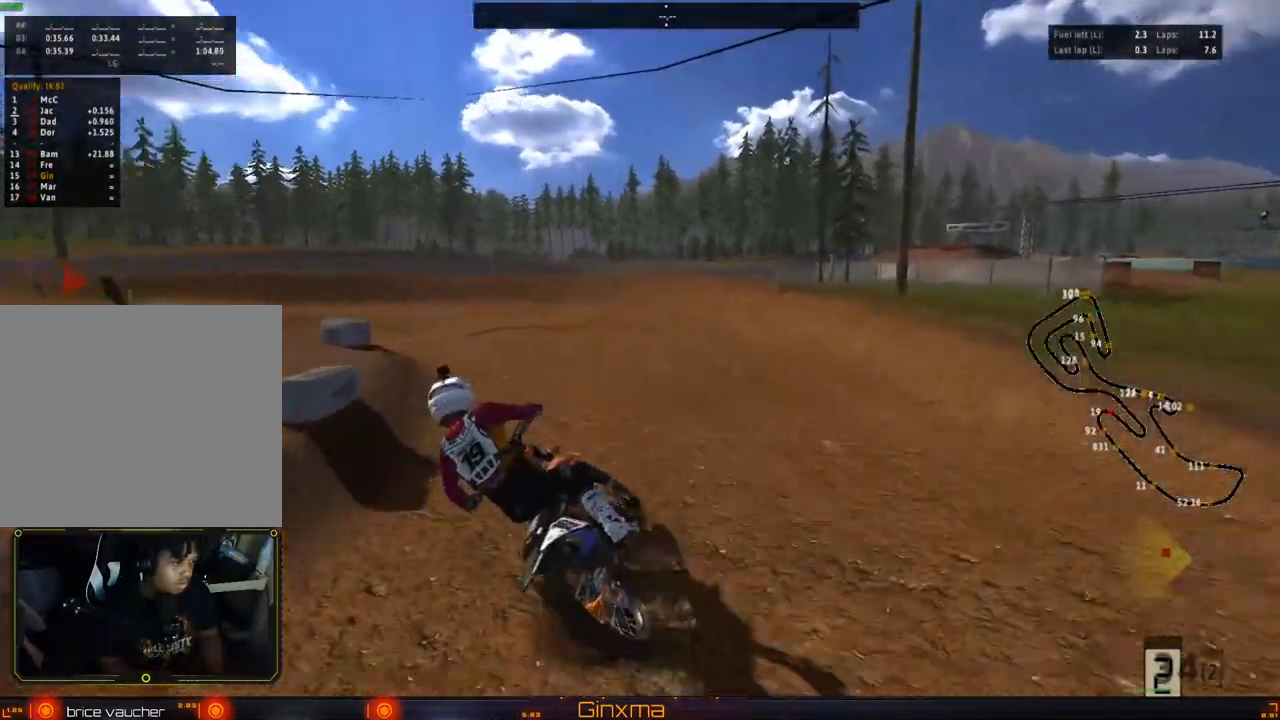
{"buttons": ["R2"], "left_stick": "center", "right_stick": "center", "events": [[100, "R2", "up"], [167, "R2", "down"], [283, "R2", "up"], [283, "left_stick", "left"], [400, "left_stick", "center"], [467, "R2", "down"]]}